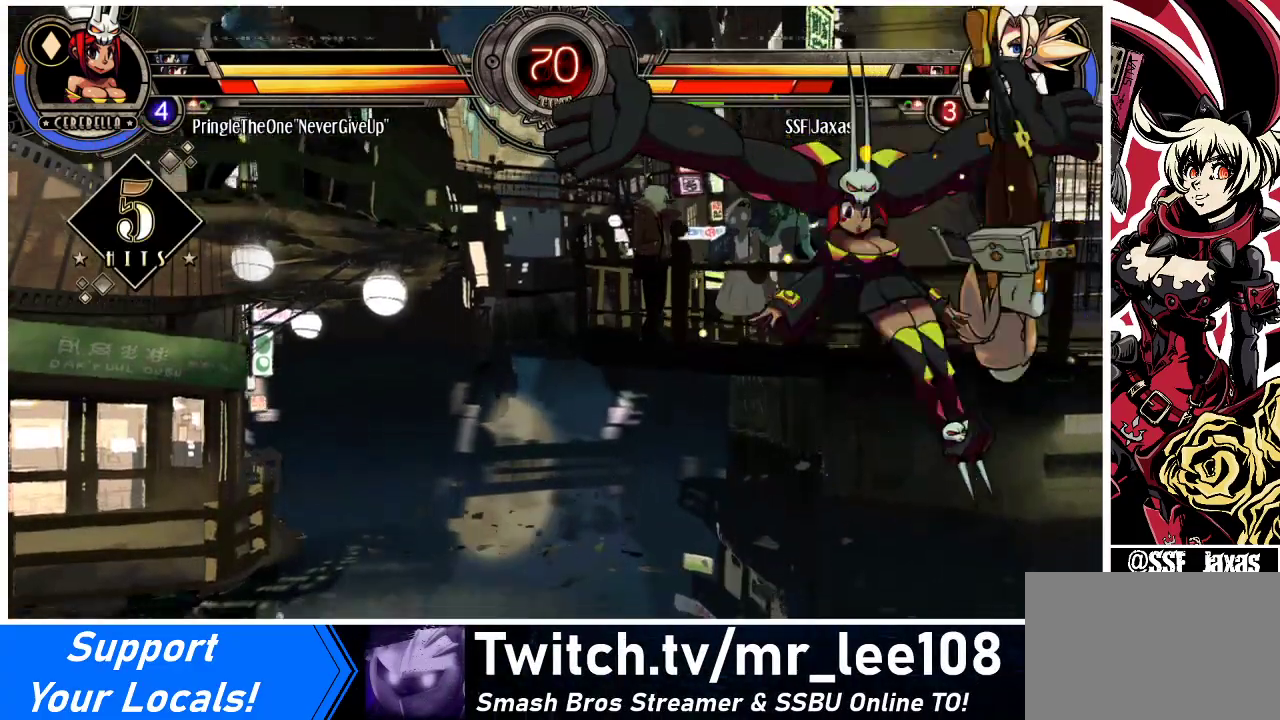
Gameplay with a controller (arcade stick); each line is a JSON object with the inputs held at the frame after it. "events" lists button and stick changes between this image and that frame as [ms after this image, input, new state], when the widget could be followed in between. Not read: L3 R3.
{"buttons": ["SQUARE", "DPAD_RIGHT"], "events": [[133, "SQUARE", "up"], [233, "SQUARE", "down"], [333, "SQUARE", "up"], [433, "SQUARE", "down"]]}
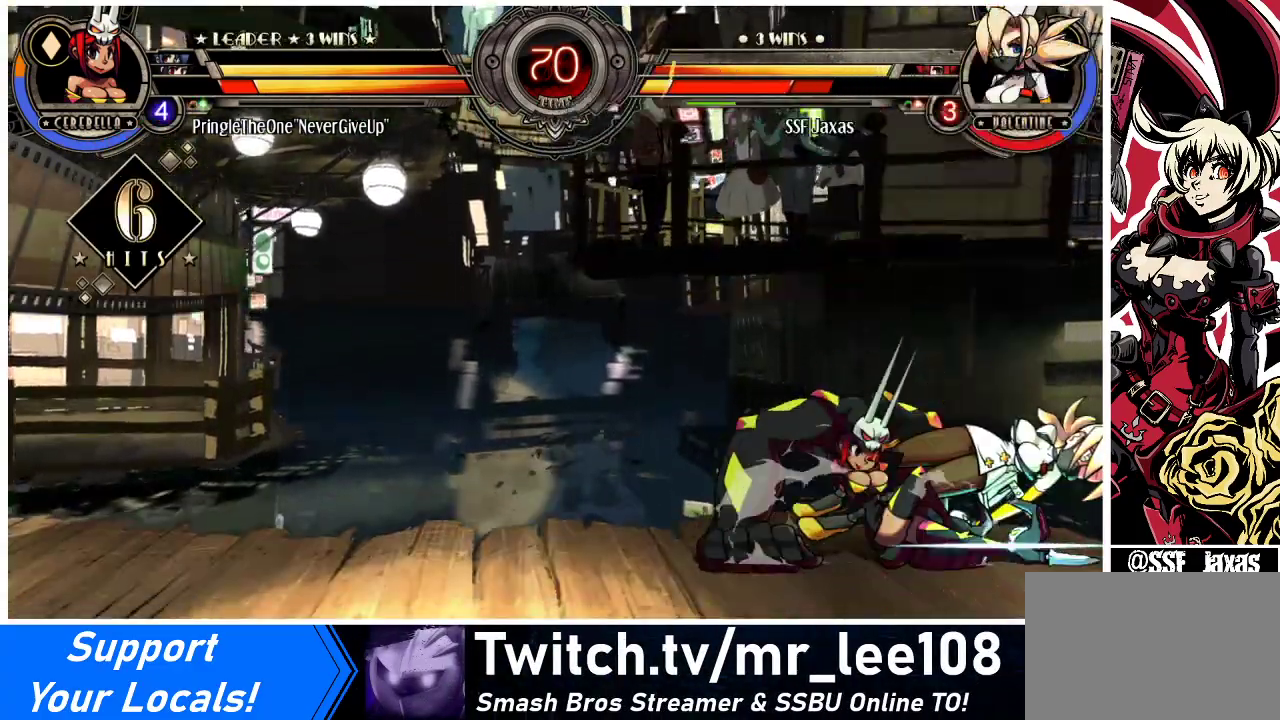
{"buttons": ["DPAD_RIGHT"], "events": [[33, "SQUARE", "up"], [167, "SQUARE", "down"], [300, "SQUARE", "up"]]}
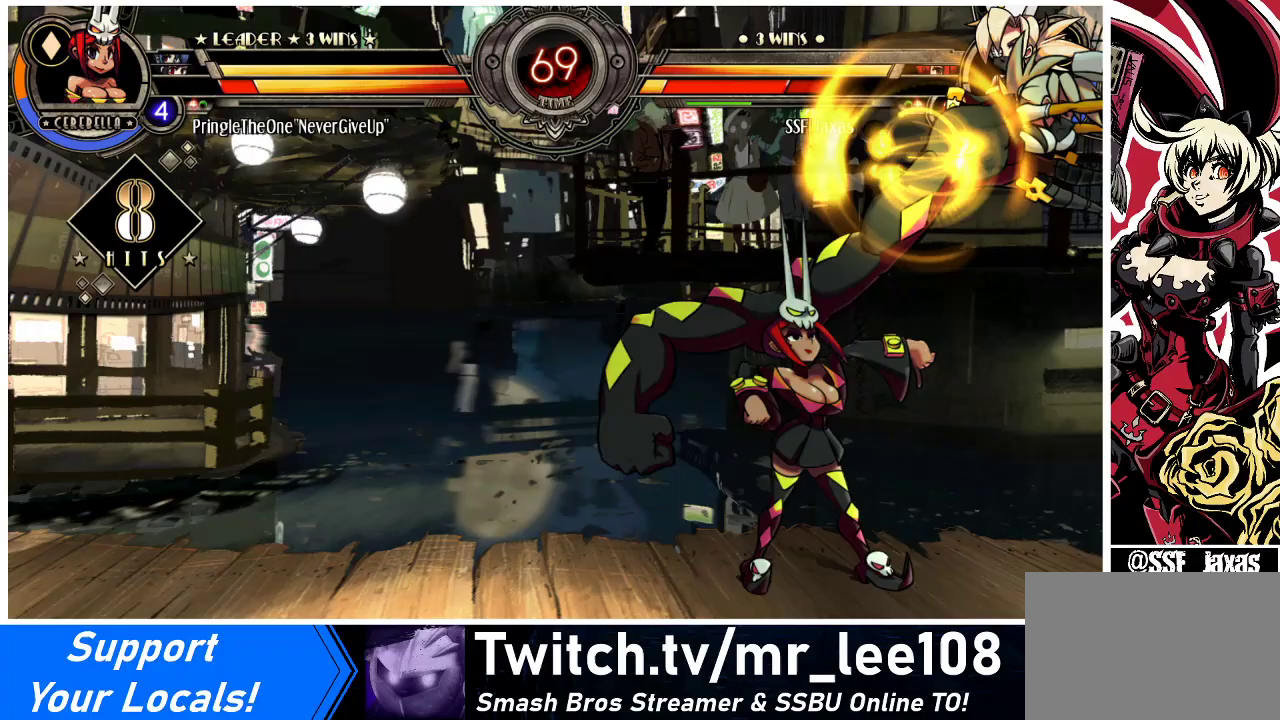
{"buttons": ["DPAD_RIGHT"], "events": [[133, "SQUARE", "down"], [300, "SQUARE", "up"]]}
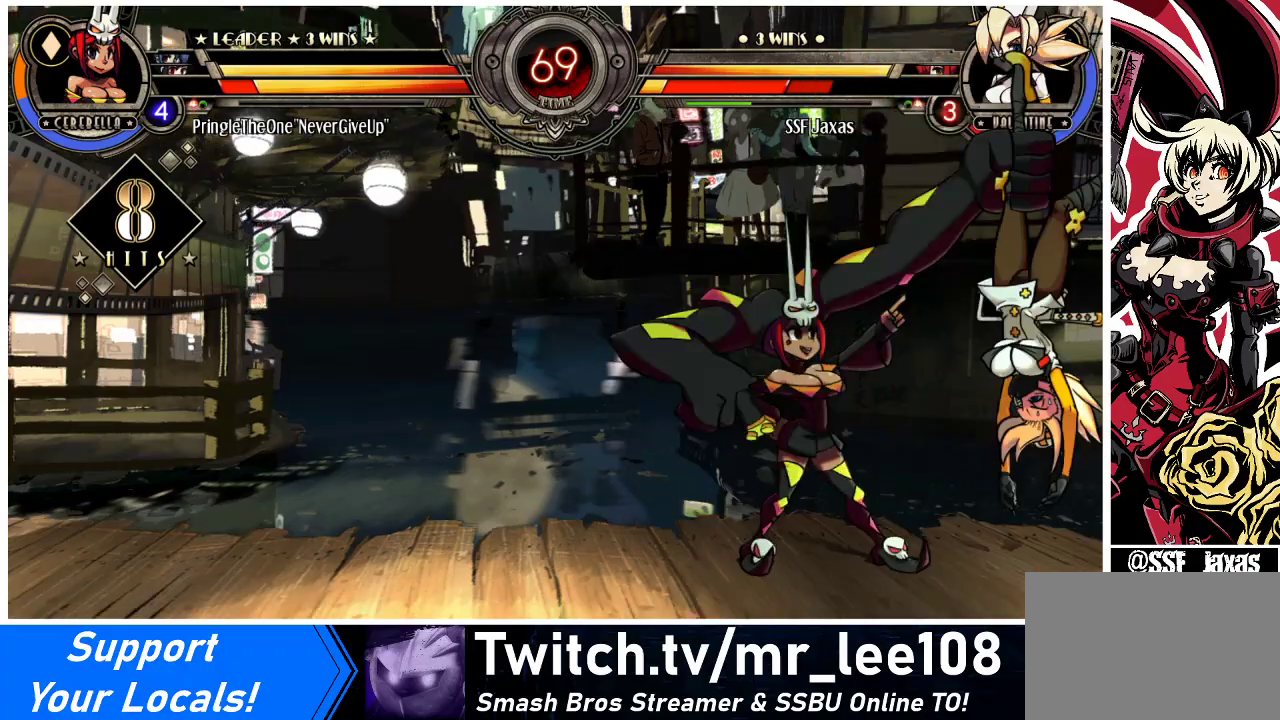
{"buttons": ["DPAD_RIGHT"], "events": [[67, "SQUARE", "down"], [200, "SQUARE", "up"], [333, "SQUARE", "down"], [467, "SQUARE", "up"]]}
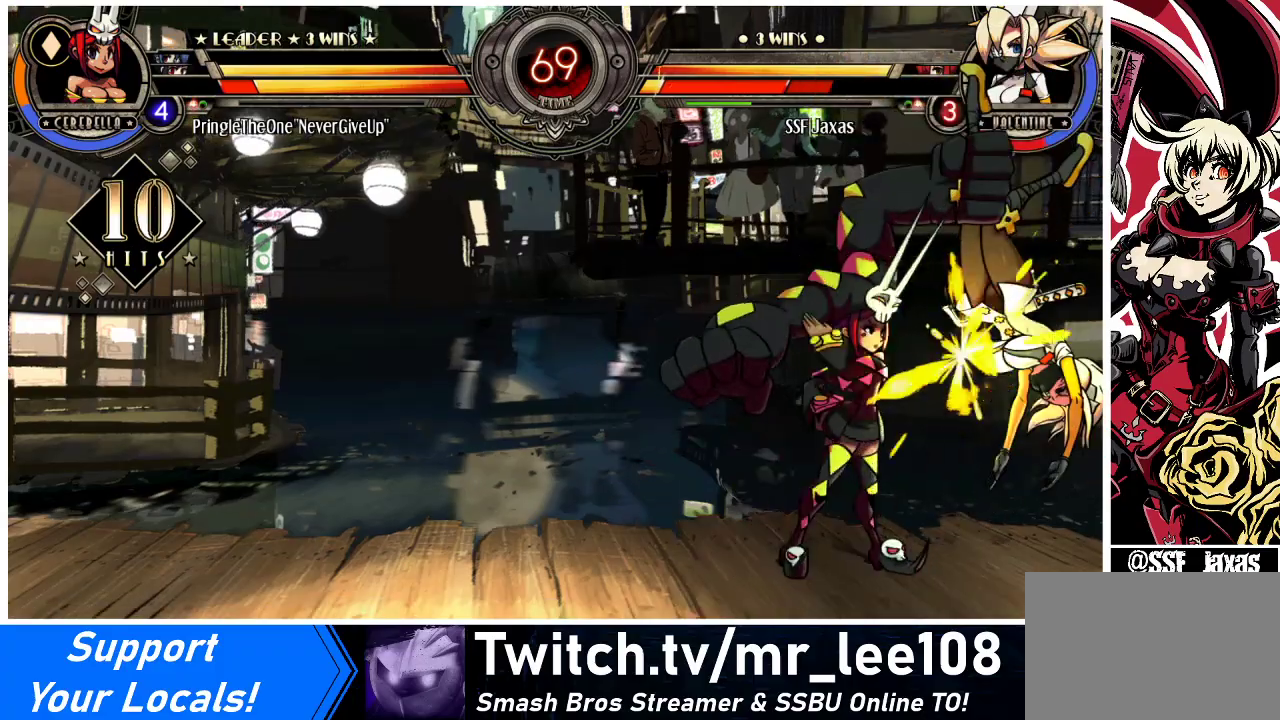
{"buttons": ["DPAD_RIGHT"], "events": []}
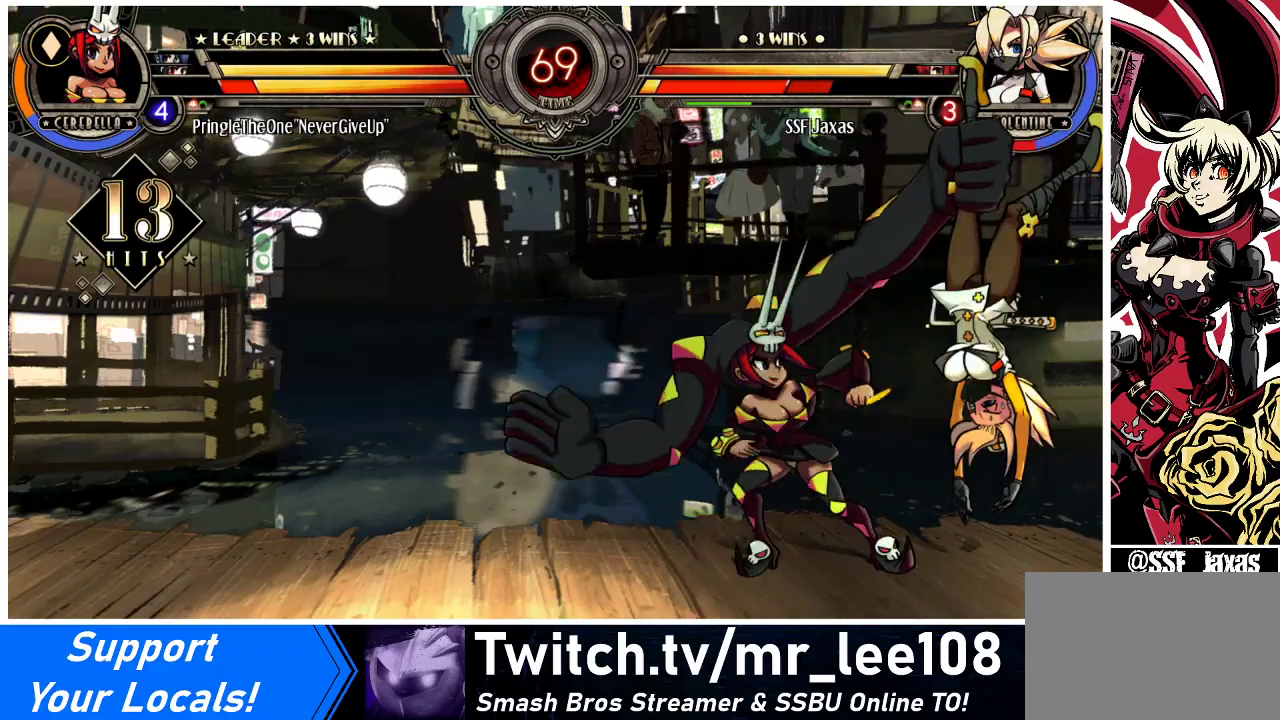
{"buttons": ["SQUARE", "DPAD_RIGHT"], "events": [[433, "SQUARE", "down"]]}
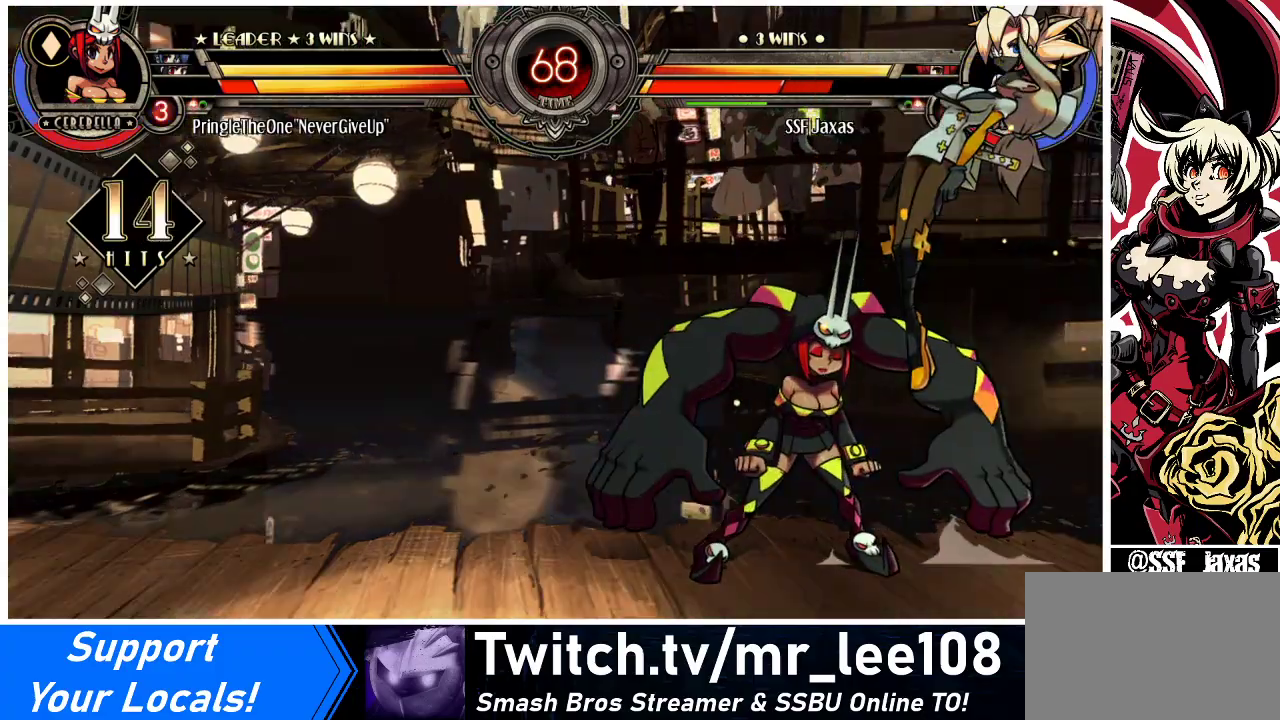
{"buttons": ["DPAD_RIGHT"], "events": [[100, "SQUARE", "up"], [267, "SQUARE", "down"], [433, "SQUARE", "up"]]}
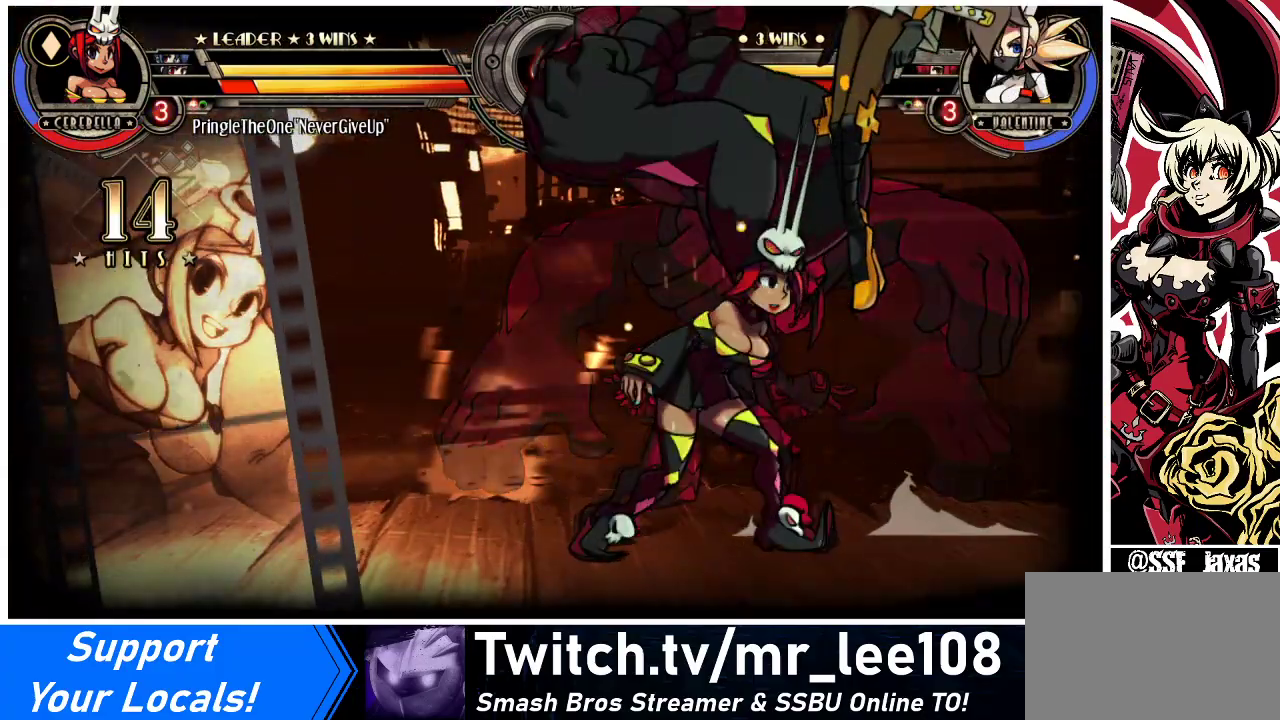
{"buttons": ["SQUARE", "DPAD_RIGHT"], "events": [[67, "SQUARE", "down"], [233, "SQUARE", "up"], [367, "SQUARE", "down"]]}
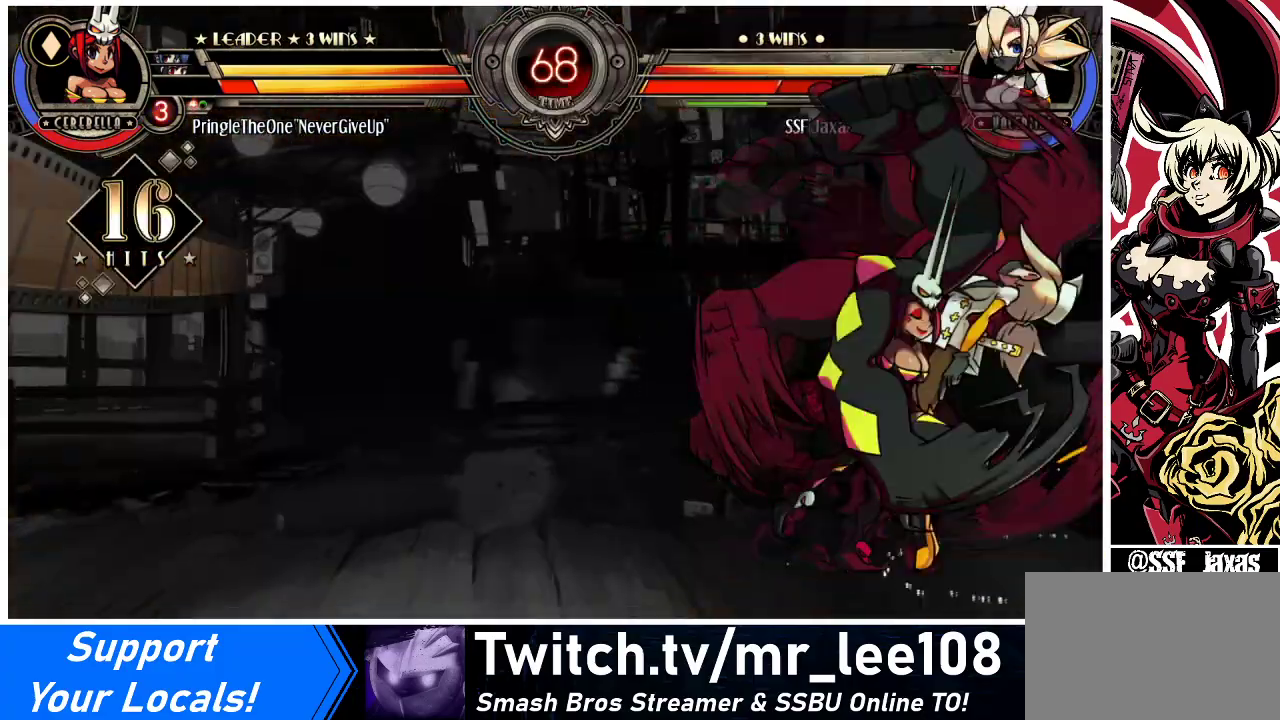
{"buttons": ["SQUARE", "DPAD_RIGHT"], "events": [[33, "SQUARE", "up"], [167, "SQUARE", "down"], [333, "SQUARE", "up"], [500, "SQUARE", "down"]]}
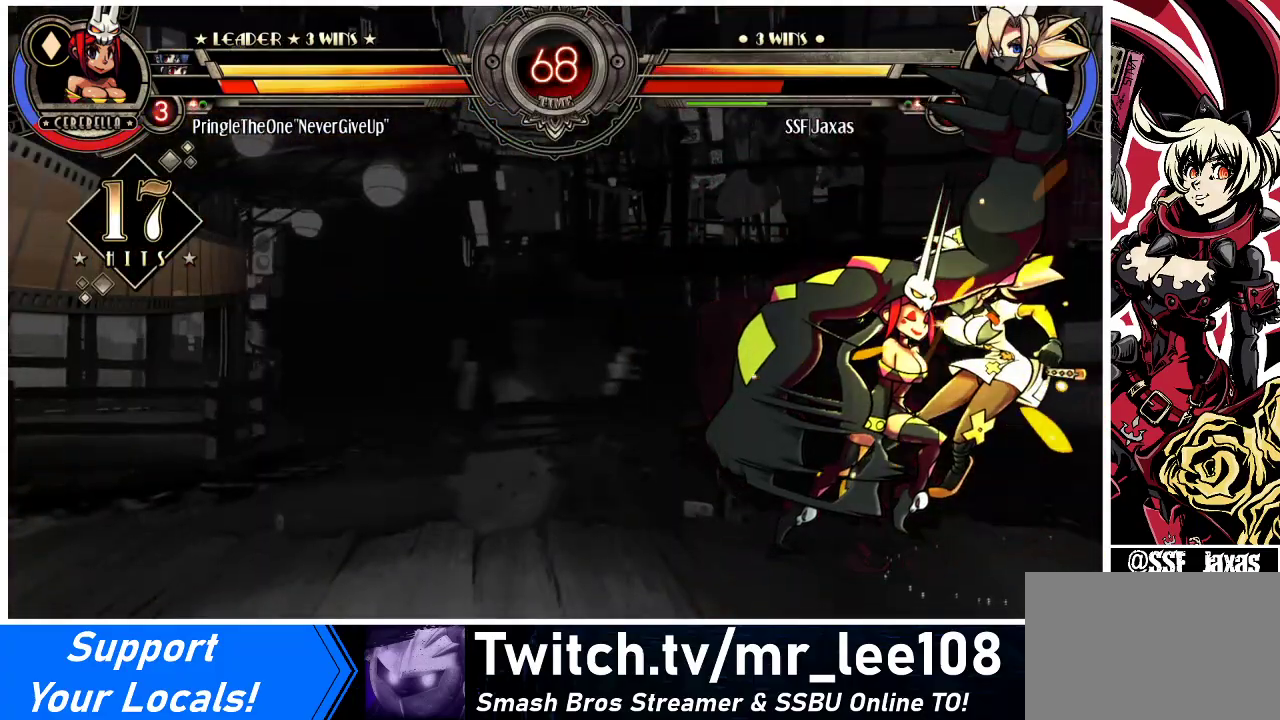
{"buttons": [], "events": [[67, "DPAD_RIGHT", "up"], [167, "SQUARE", "up"]]}
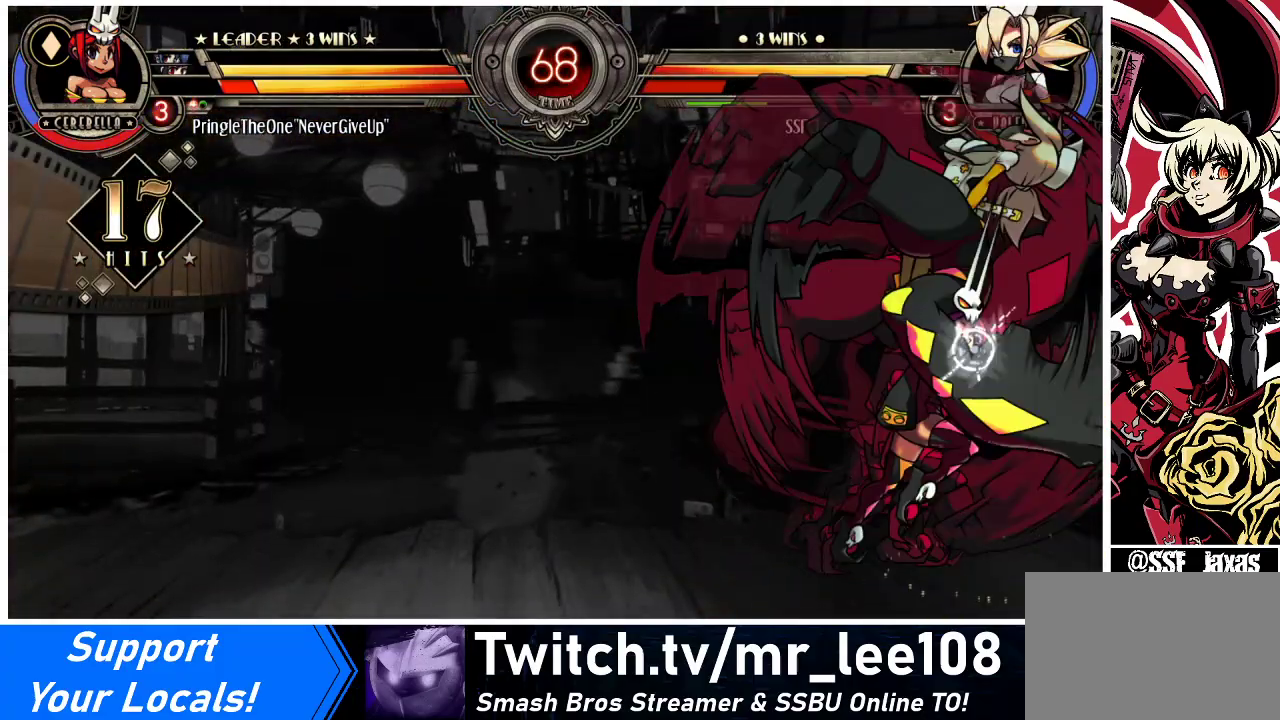
{"buttons": [], "events": []}
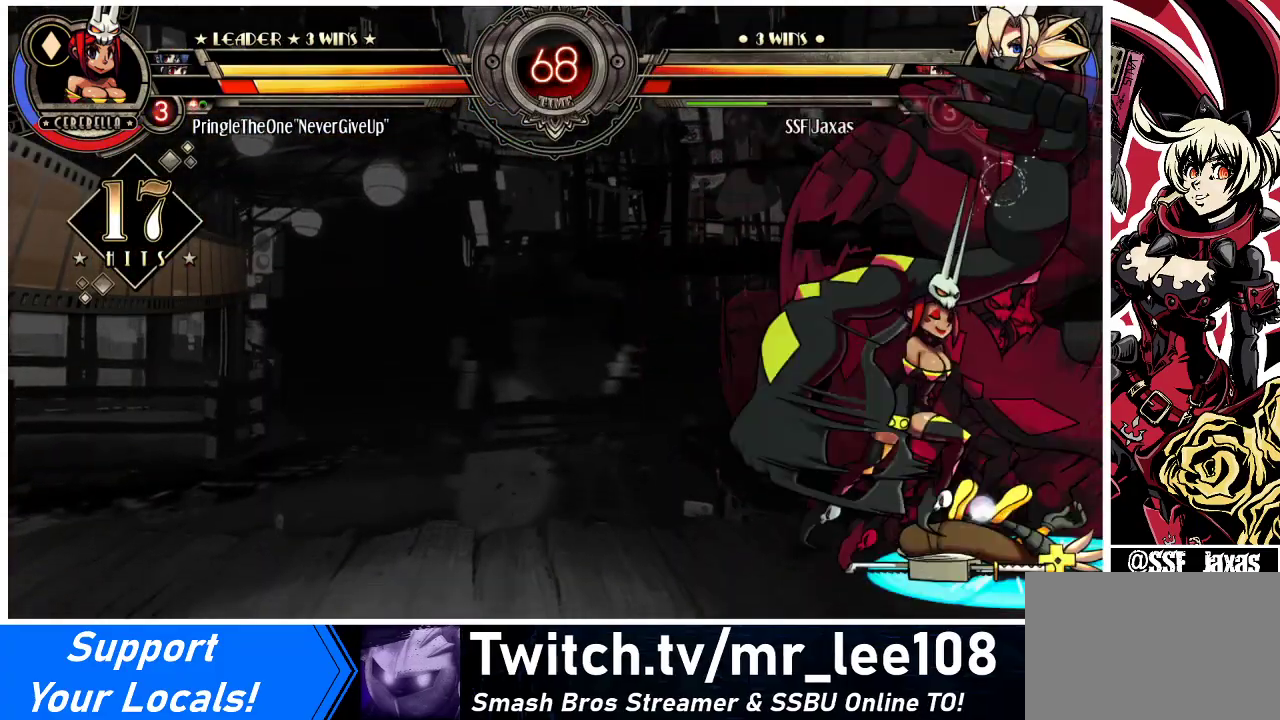
{"buttons": [], "events": [[267, "SQUARE", "down"], [433, "SQUARE", "up"]]}
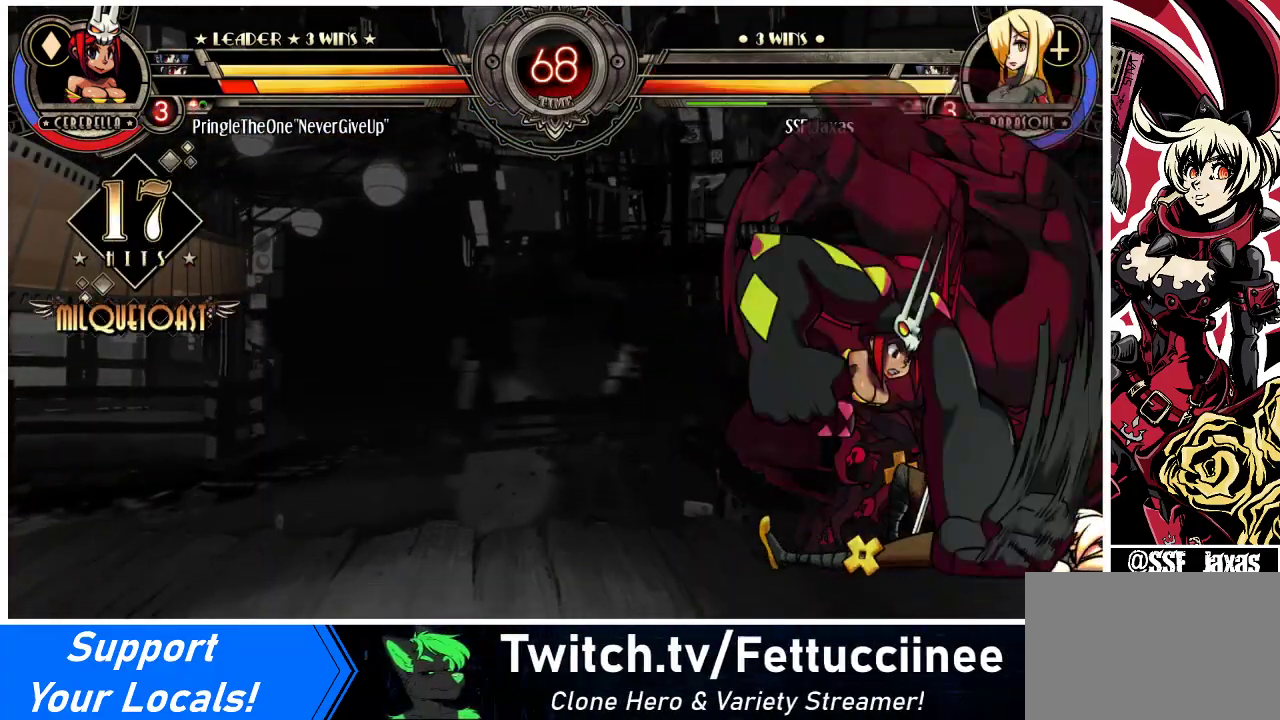
{"buttons": ["DPAD_LEFT"], "events": [[100, "SQUARE", "down"], [233, "SQUARE", "up"], [367, "SQUARE", "down"], [500, "DPAD_LEFT", "down"], [500, "SQUARE", "up"]]}
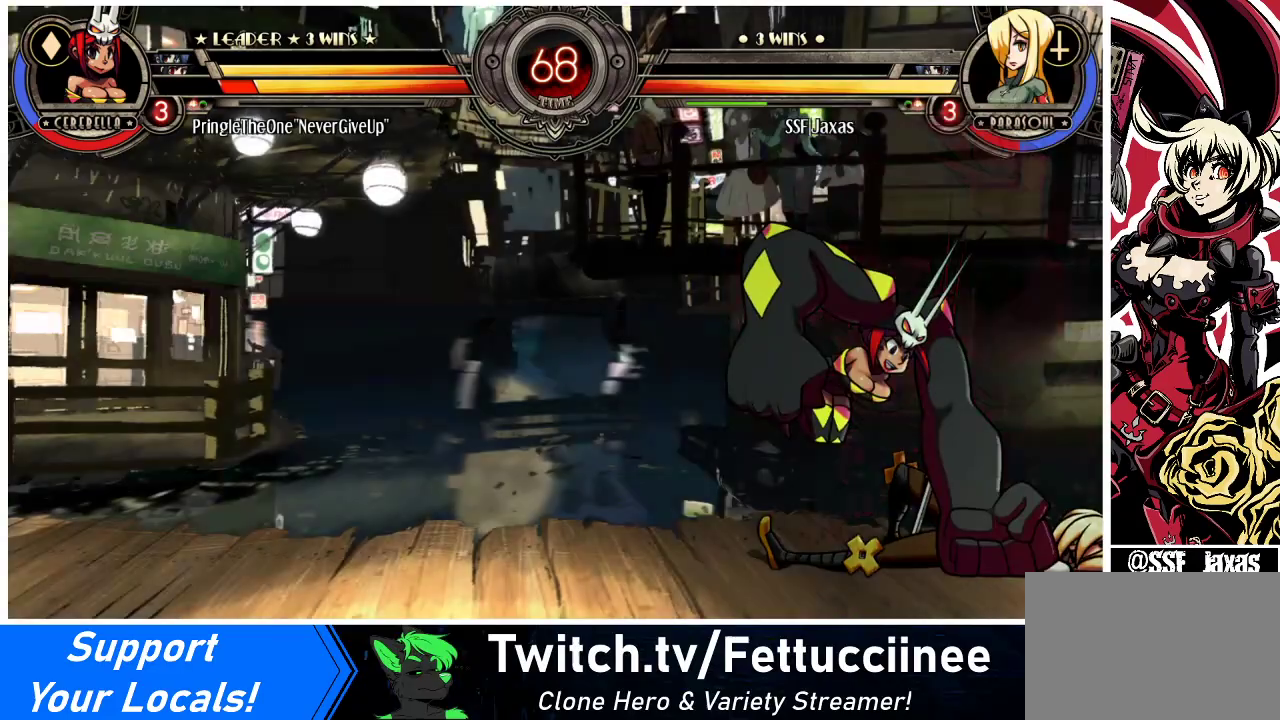
{"buttons": ["DPAD_RIGHT"], "events": [[33, "DPAD_DOWN", "down"], [67, "DPAD_LEFT", "up"], [133, "DPAD_DOWN", "up"], [133, "DPAD_RIGHT", "down"], [267, "SQUARE", "down"], [400, "SQUARE", "up"]]}
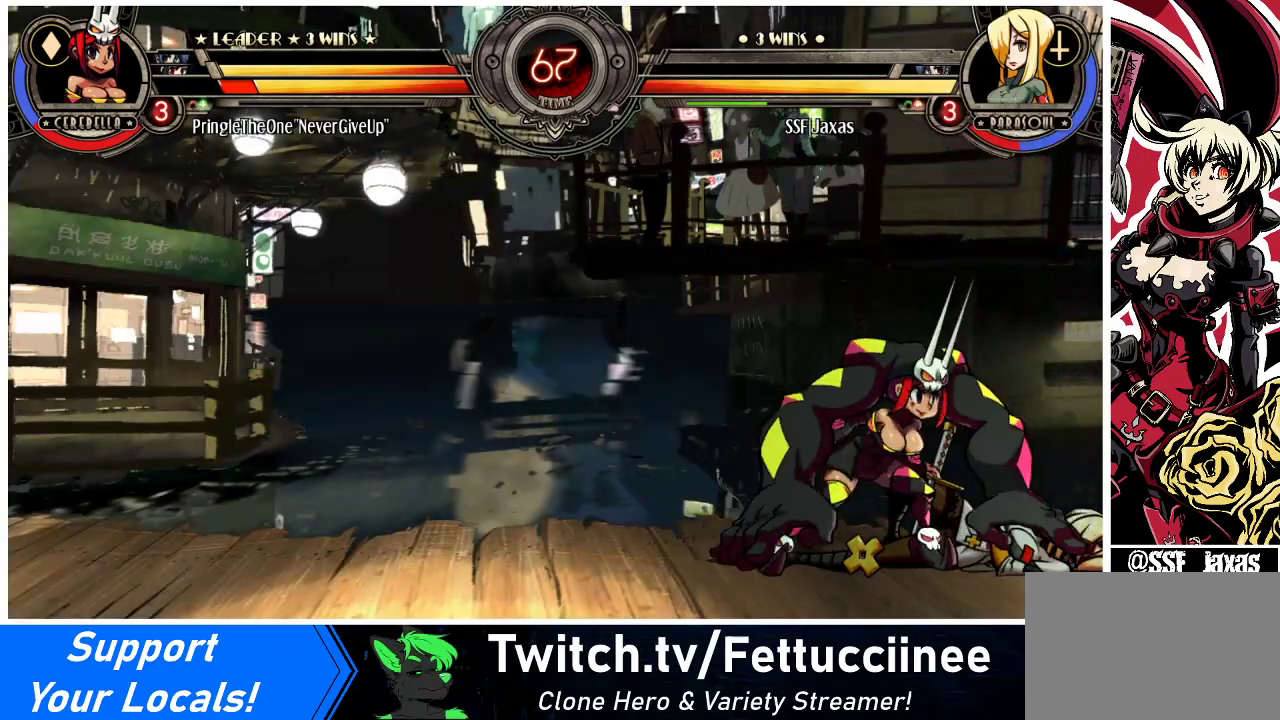
{"buttons": ["DPAD_RIGHT"], "events": [[167, "DPAD_DOWN", "down"], [233, "DPAD_DOWN", "up"]]}
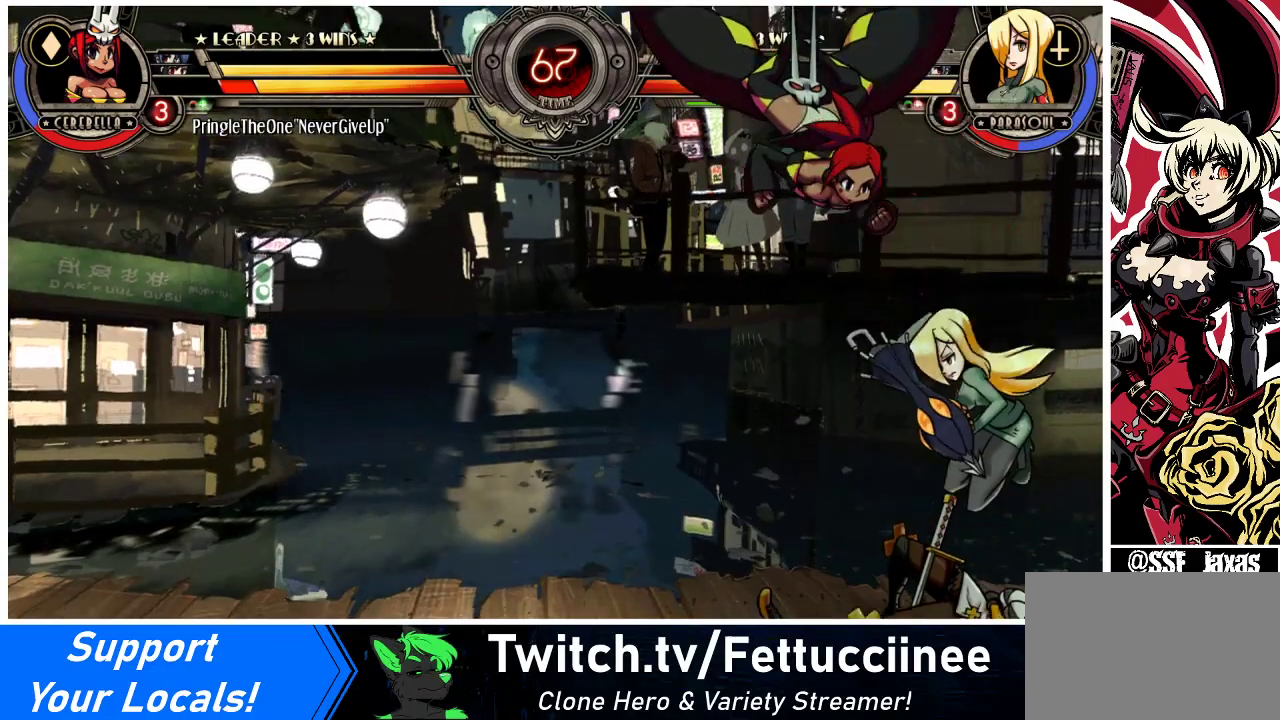
{"buttons": ["TRIANGLE", "DPAD_RIGHT"], "events": [[233, "SQUARE", "down"], [333, "SQUARE", "up"], [433, "TRIANGLE", "down"]]}
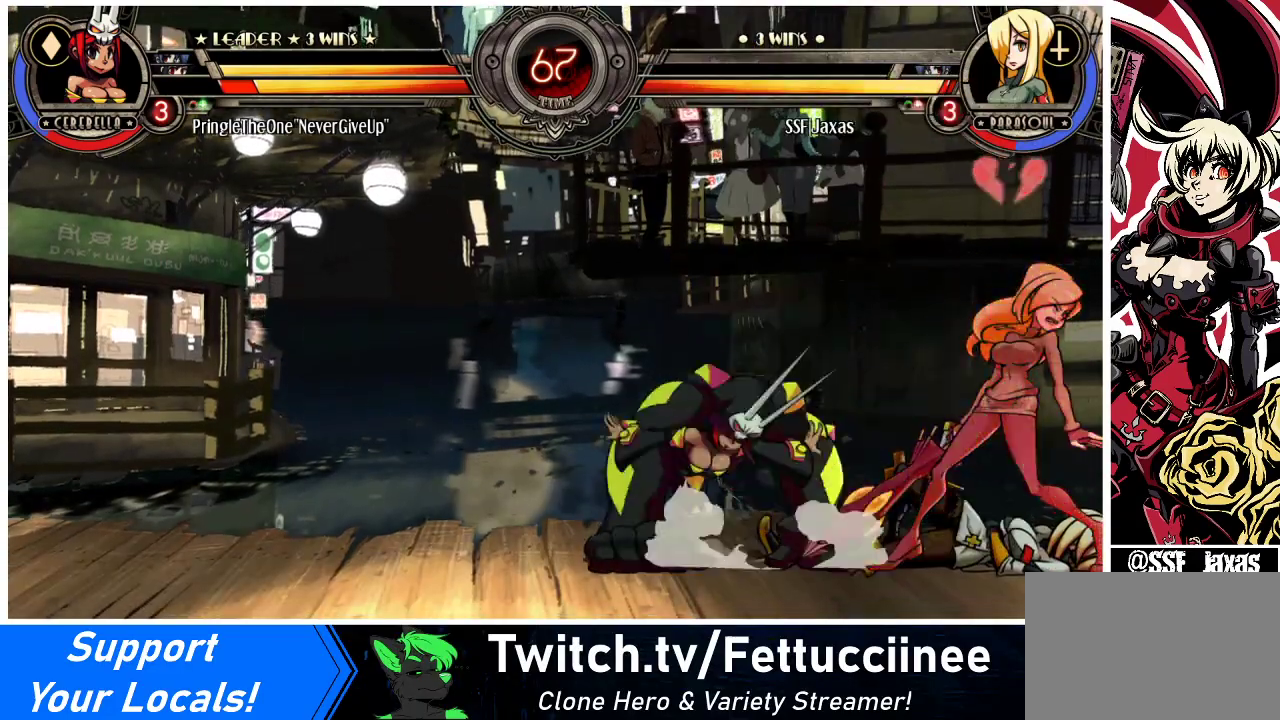
{"buttons": ["DPAD_DOWN", "DPAD_RIGHT"], "events": [[67, "TRIANGLE", "up"], [133, "DPAD_DOWN", "down"]]}
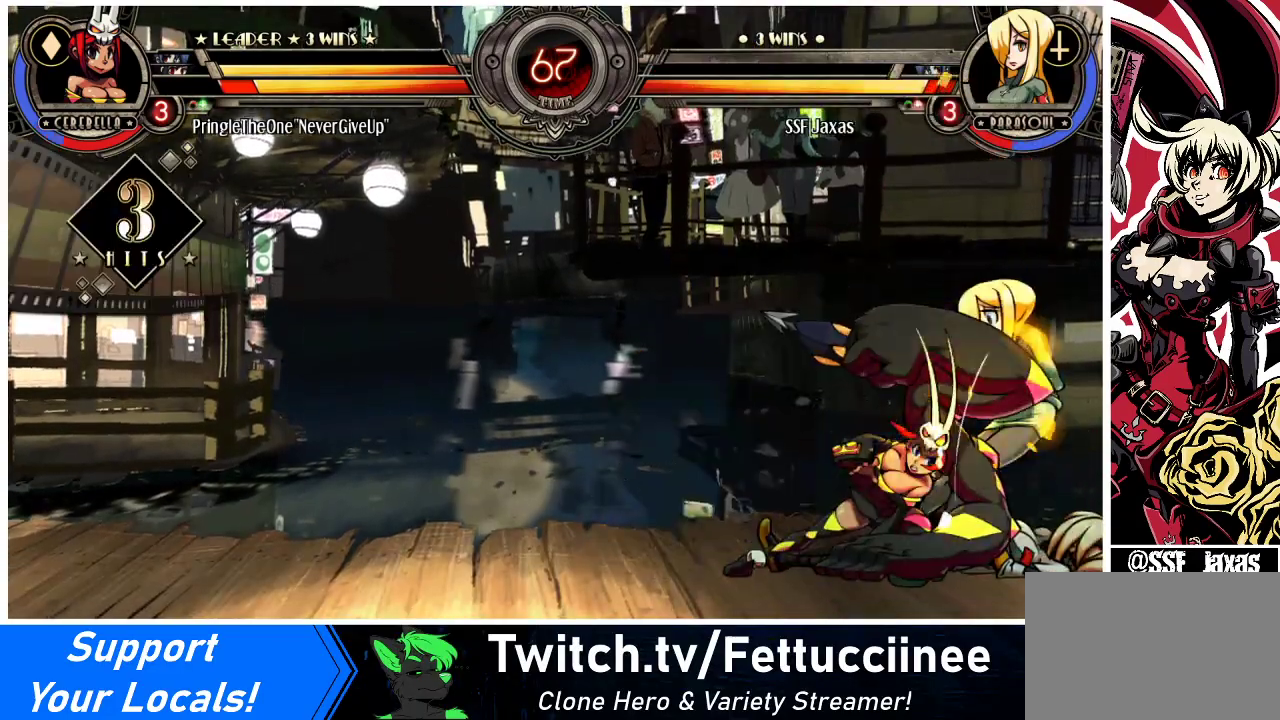
{"buttons": ["DPAD_RIGHT"], "events": [[167, "DPAD_DOWN", "up"]]}
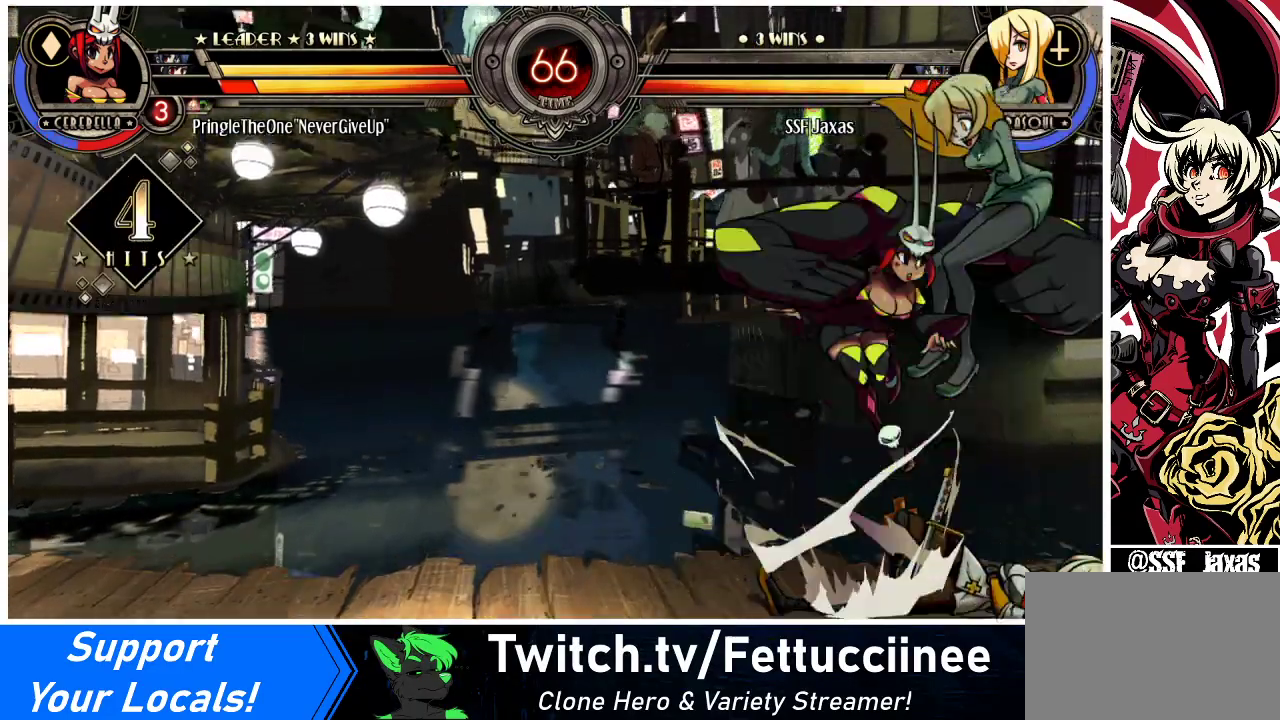
{"buttons": ["DPAD_RIGHT"], "events": []}
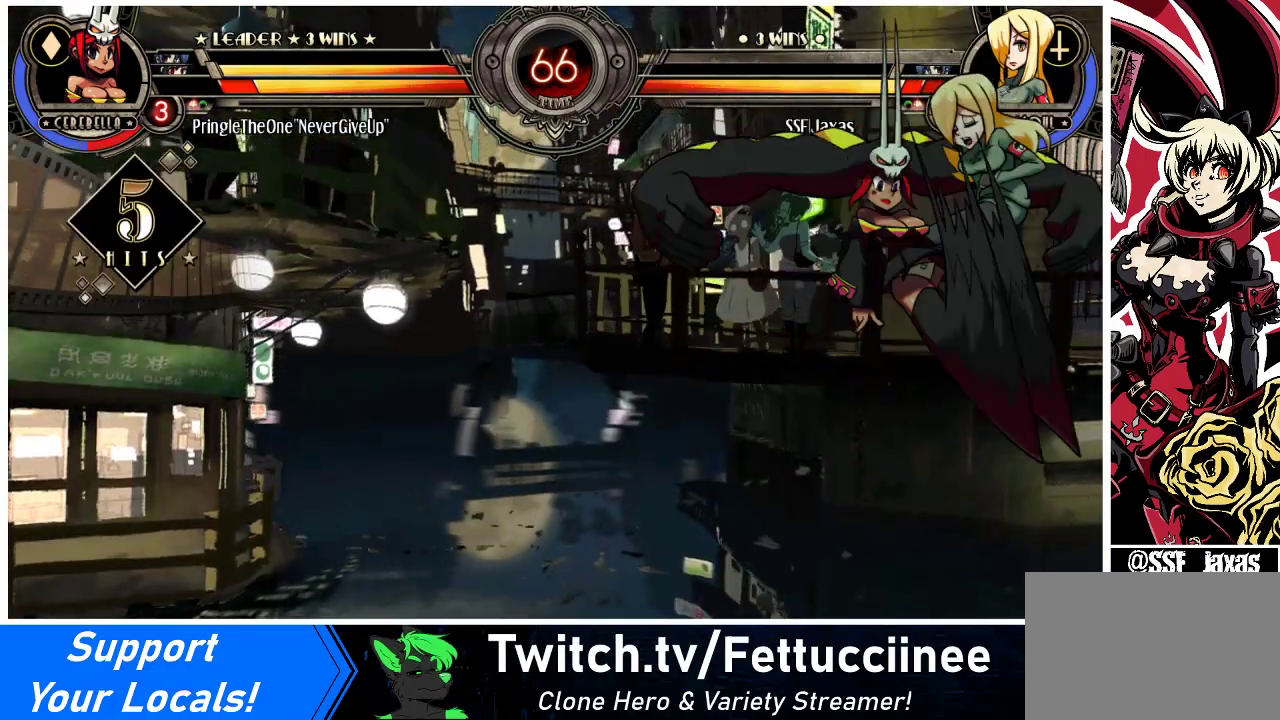
{"buttons": ["SQUARE", "DPAD_RIGHT"], "events": [[500, "SQUARE", "down"]]}
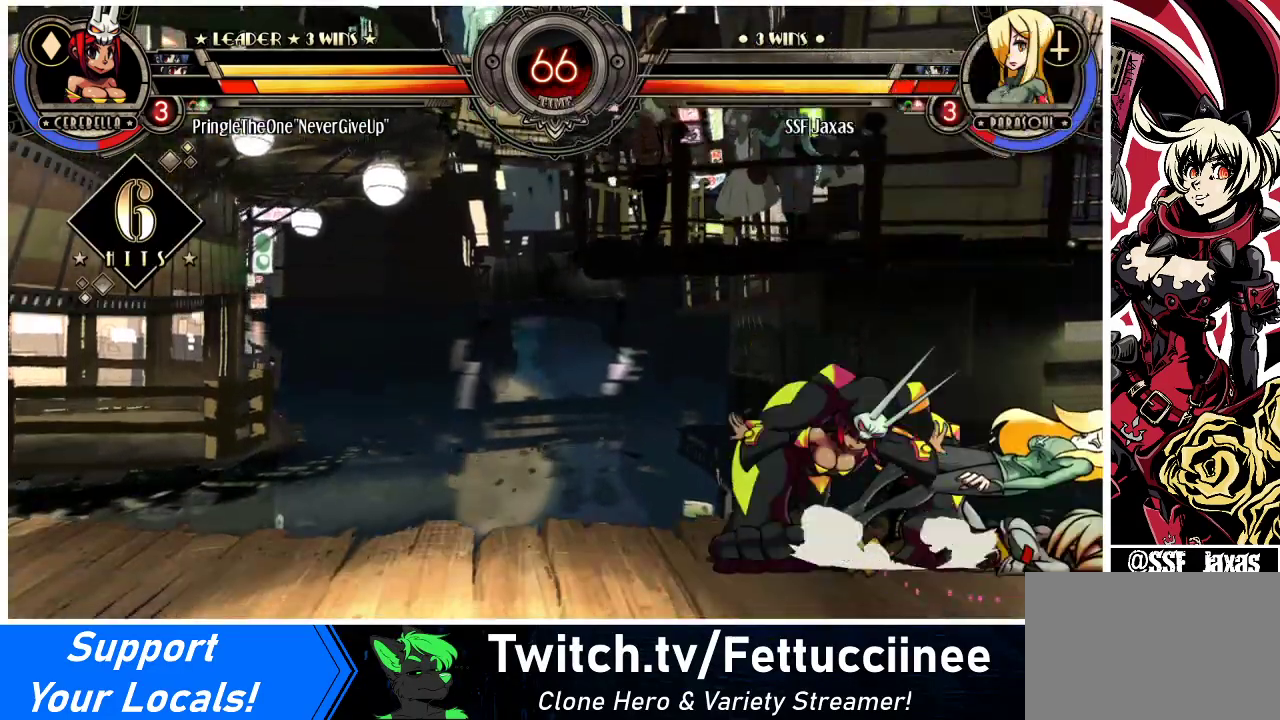
{"buttons": ["DPAD_RIGHT"], "events": [[167, "SQUARE", "up"], [267, "SQUARE", "down"], [433, "SQUARE", "up"]]}
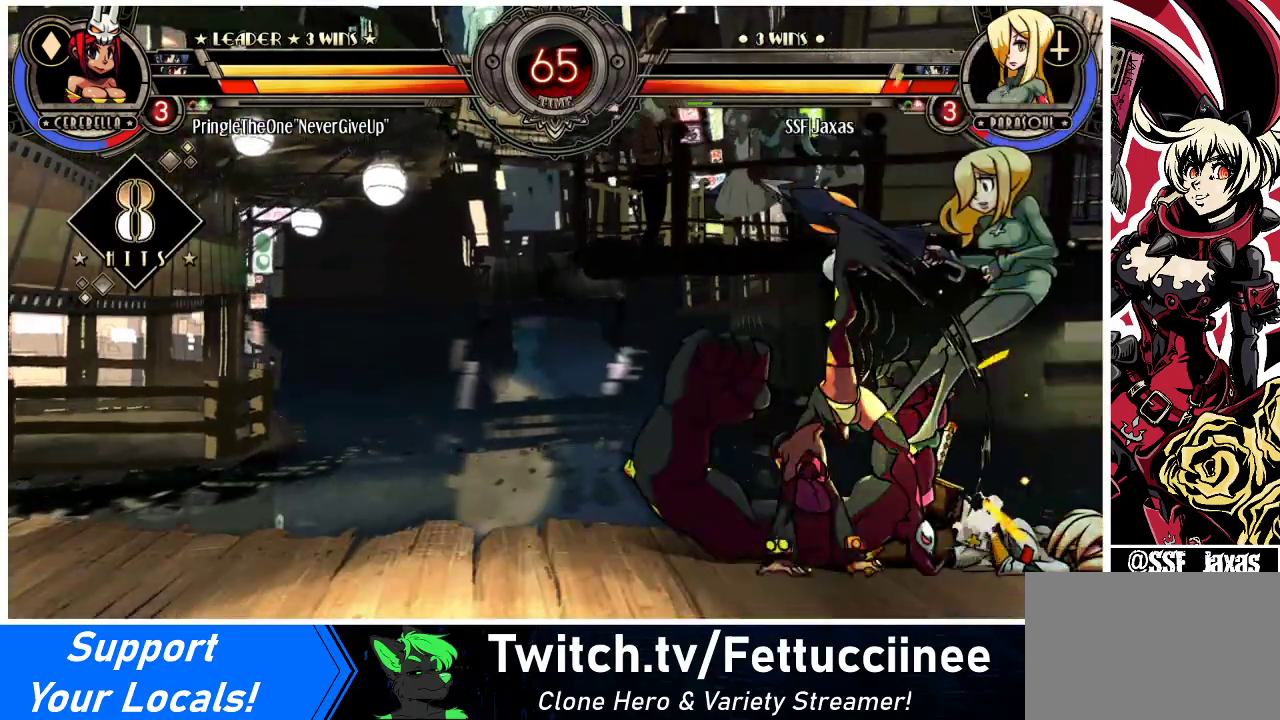
{"buttons": ["DPAD_UP", "DPAD_RIGHT"], "events": [[100, "SQUARE", "down"], [267, "SQUARE", "up"], [367, "DPAD_UP", "down"]]}
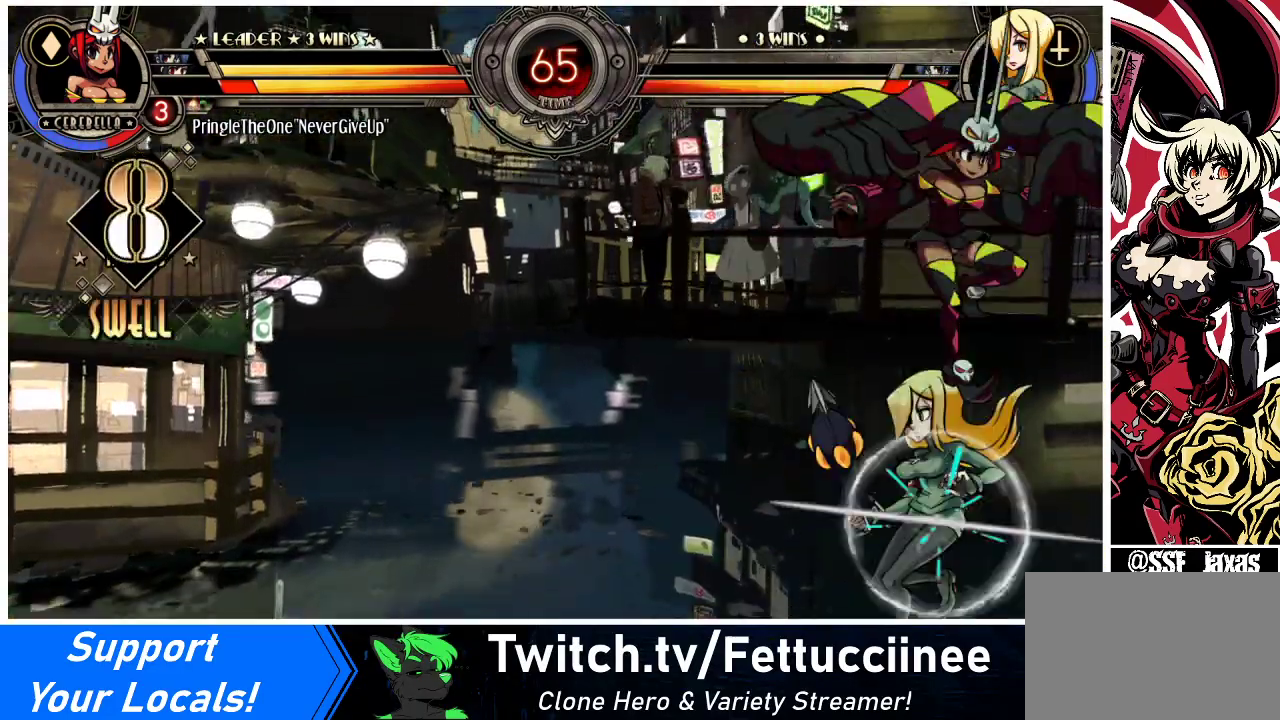
{"buttons": [], "events": [[167, "DPAD_UP", "up"], [200, "SQUARE", "down"], [333, "SQUARE", "up"], [367, "DPAD_RIGHT", "up"], [367, "SQUARE", "down"], [500, "SQUARE", "up"]]}
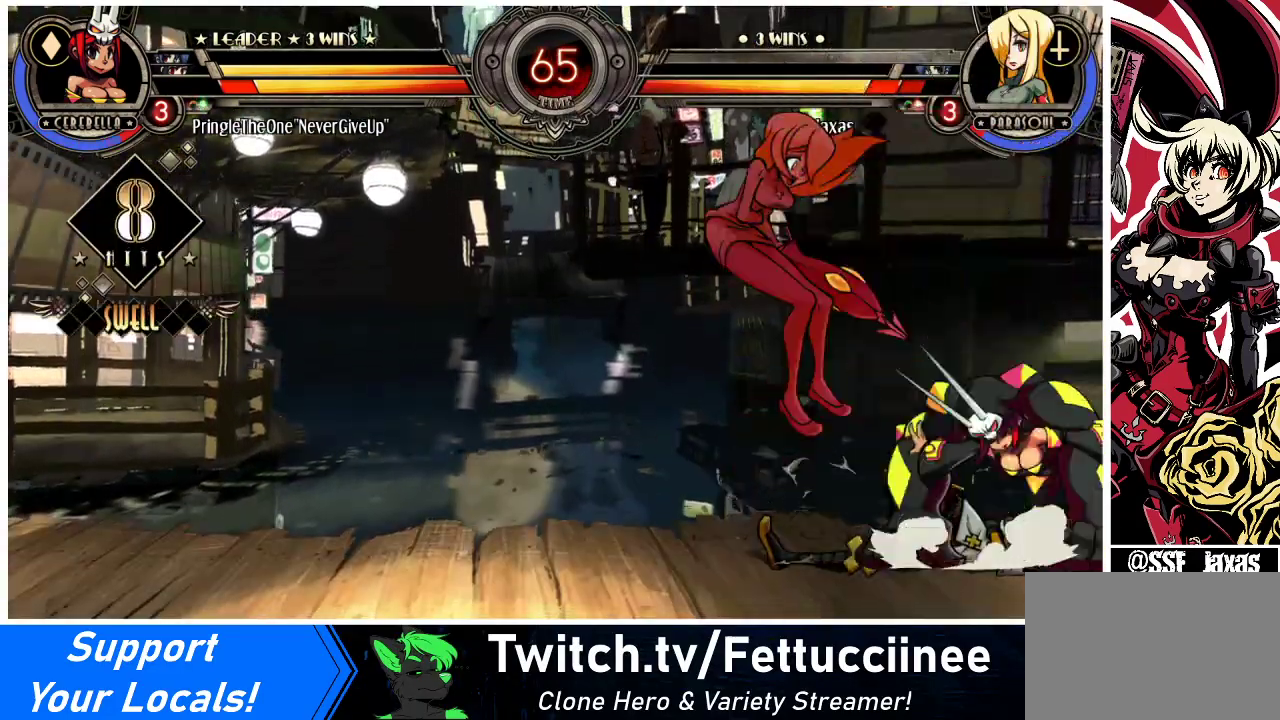
{"buttons": ["DPAD_DOWN", "DPAD_LEFT"], "events": [[133, "DPAD_LEFT", "down"], [233, "DPAD_DOWN", "down"]]}
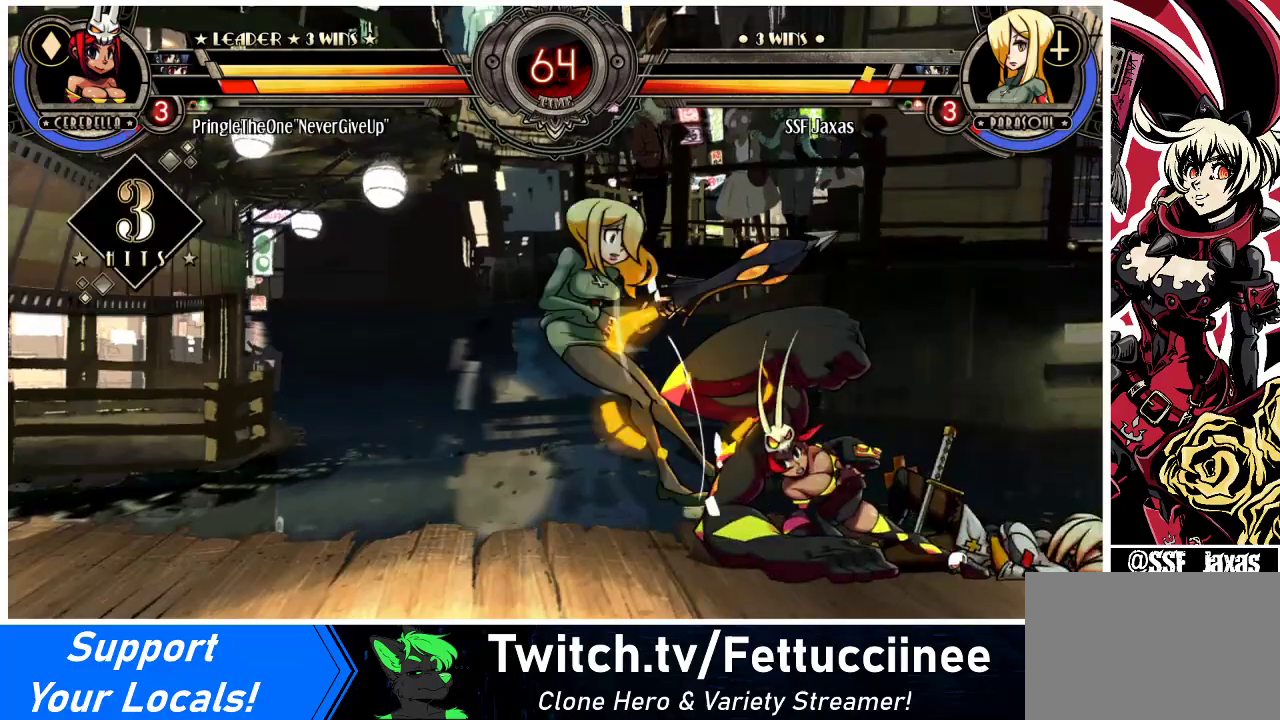
{"buttons": ["DPAD_UP", "DPAD_LEFT"], "events": [[100, "DPAD_DOWN", "up"], [333, "DPAD_UP", "down"]]}
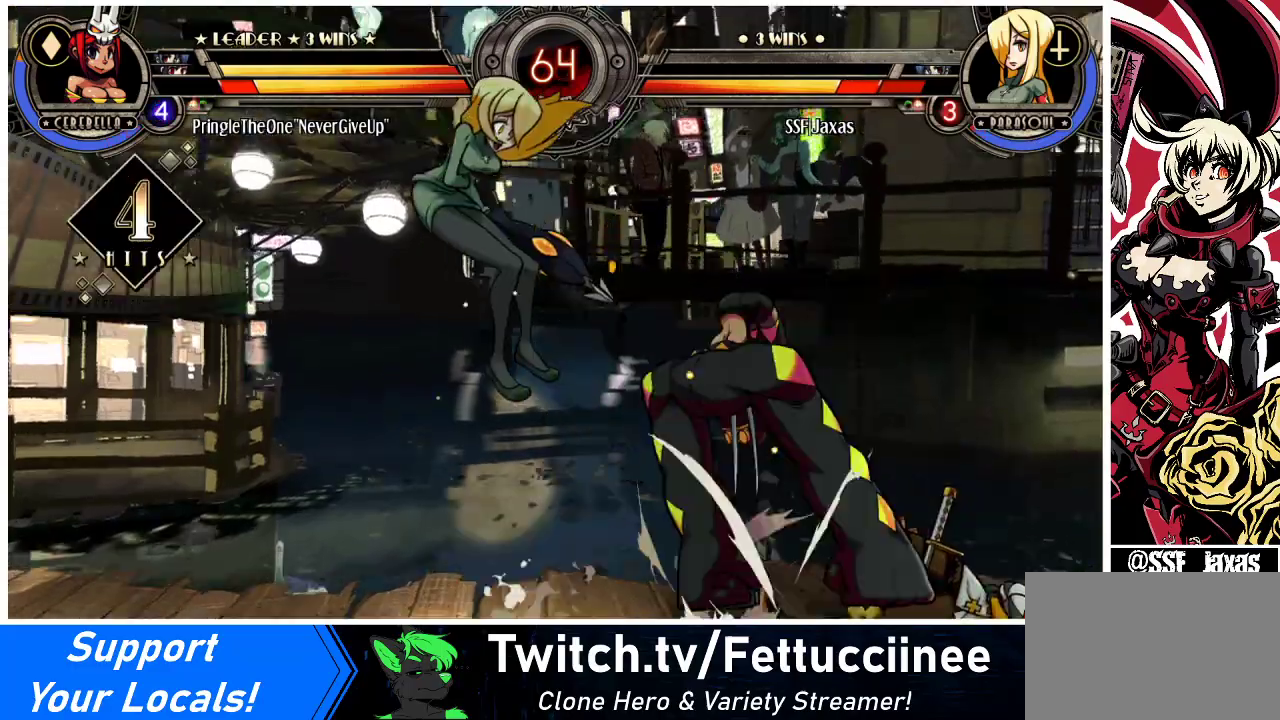
{"buttons": ["DPAD_LEFT"], "events": [[100, "DPAD_UP", "up"]]}
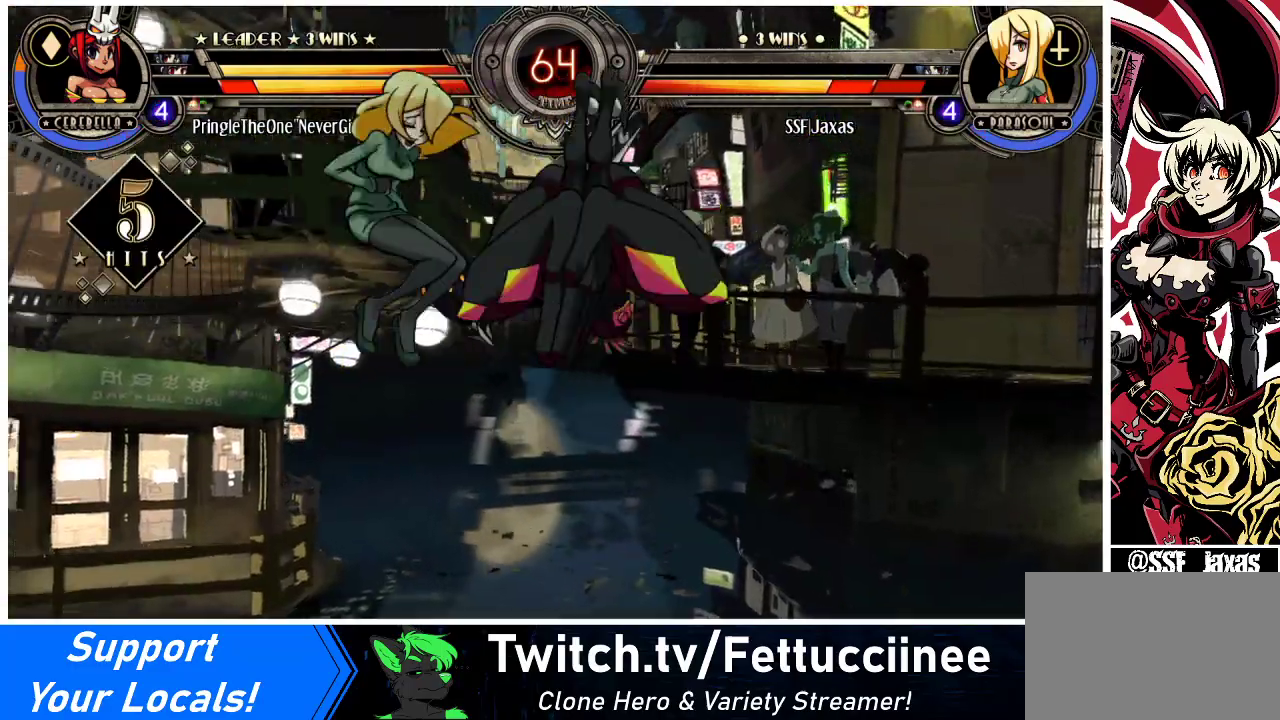
{"buttons": ["DPAD_LEFT"], "events": []}
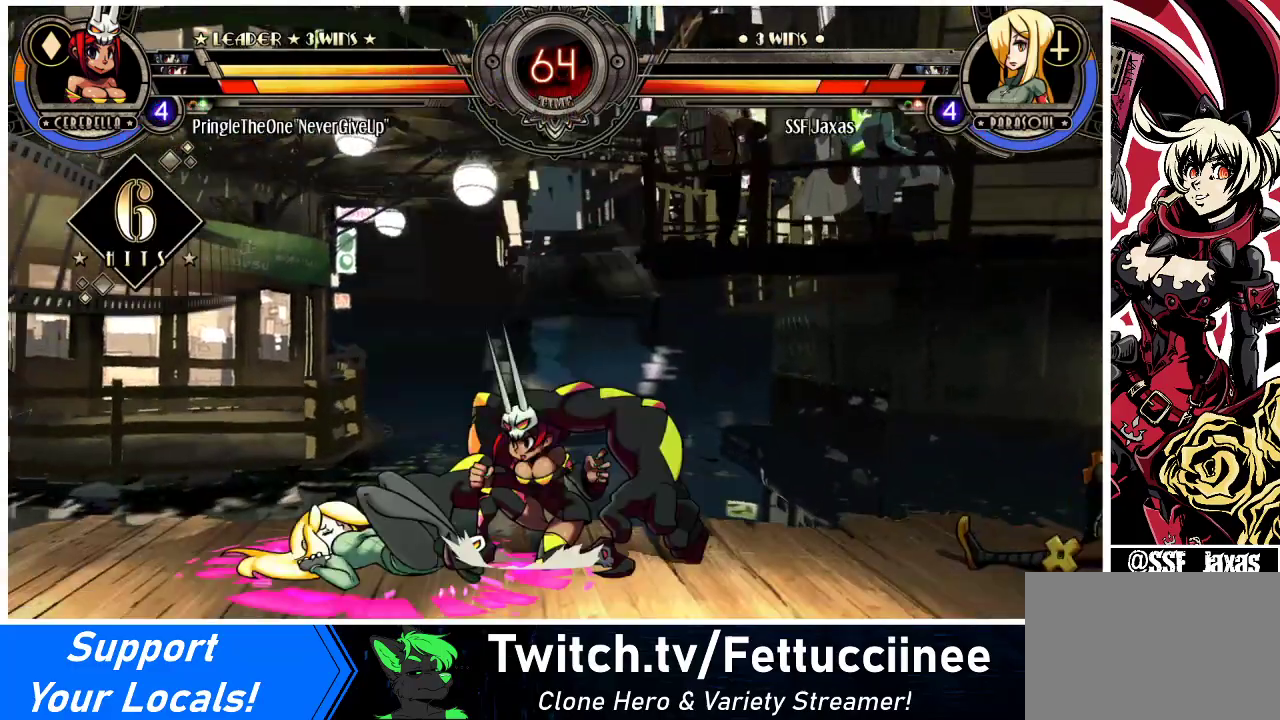
{"buttons": ["DPAD_LEFT"], "events": [[233, "SQUARE", "down"], [400, "SQUARE", "up"]]}
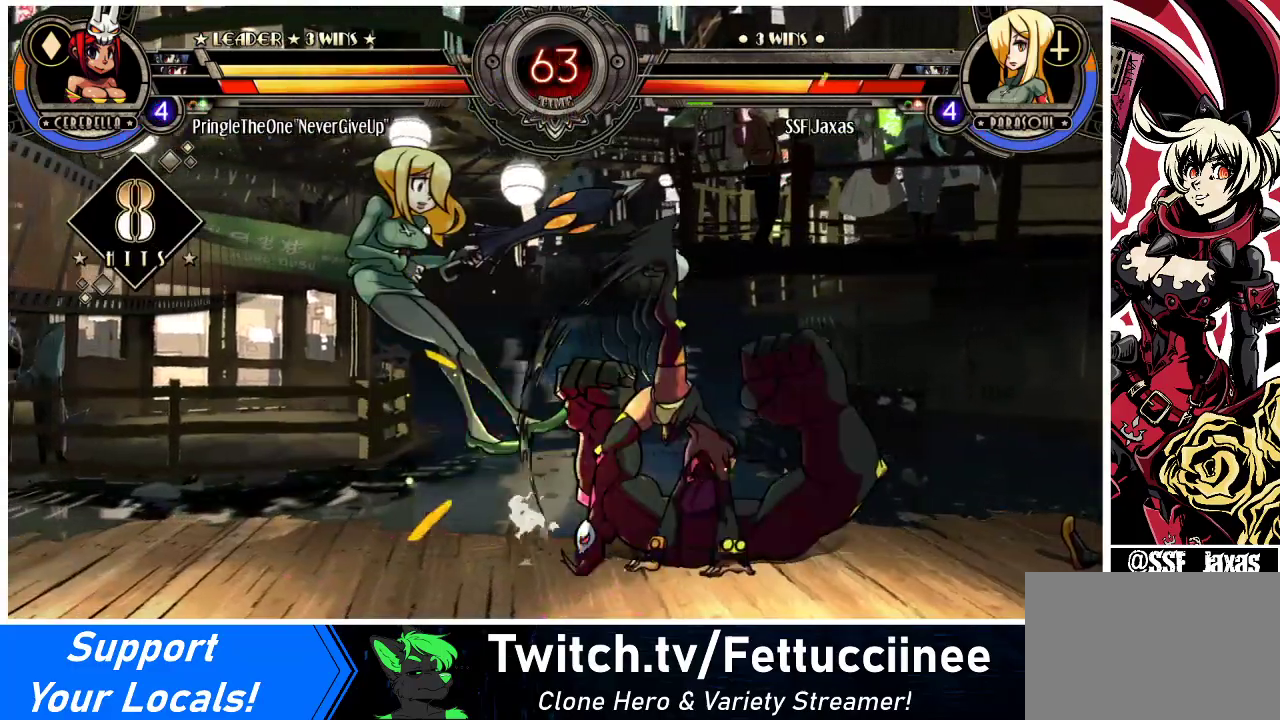
{"buttons": ["DPAD_LEFT"], "events": [[100, "SQUARE", "down"], [267, "SQUARE", "up"]]}